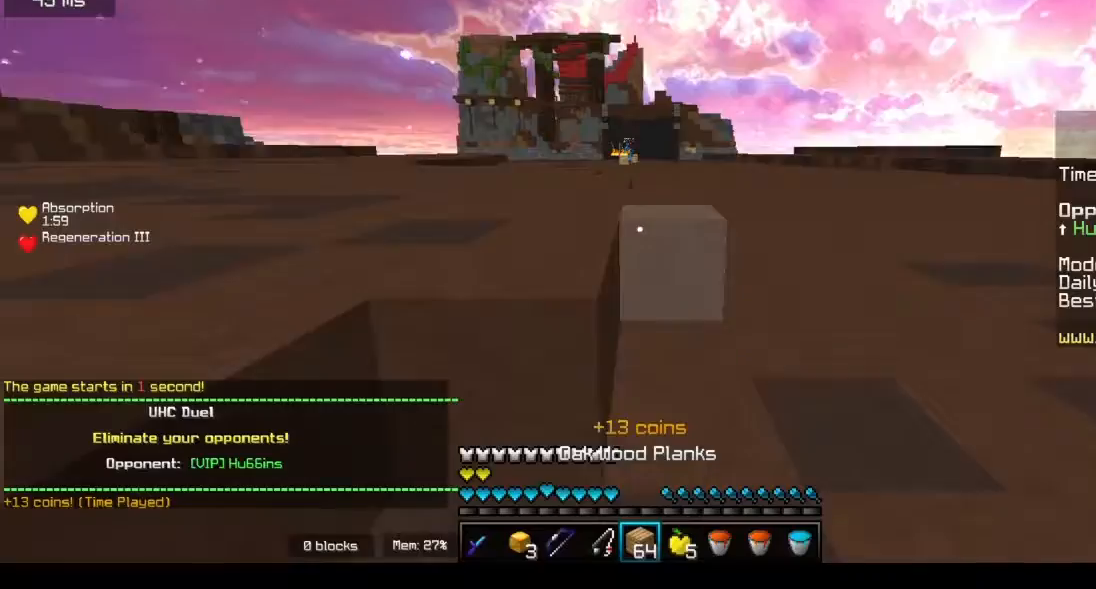
Gameplay with keyboard and mouse; each line is a JSON object with the keys and mouse buttons held at the frame after it. "events" lists presses ("down") and releases ("up") of "a", "d", "s", "w", "mouse_left" and "mouse_right" between this image and that frame as [ms after this image, input, new state], when the widget could be followed in between. "mouse_left", "mouse_right" = the "left", "right" buttons of the "mouse" list. No other keys are recorded. Fast repeated clicks can show as one long hold. Mouse movement is not recorded.
{"keys": ["a", "w"], "mouse": [], "events": [[100, "w", "down"], [200, "a", "down"]]}
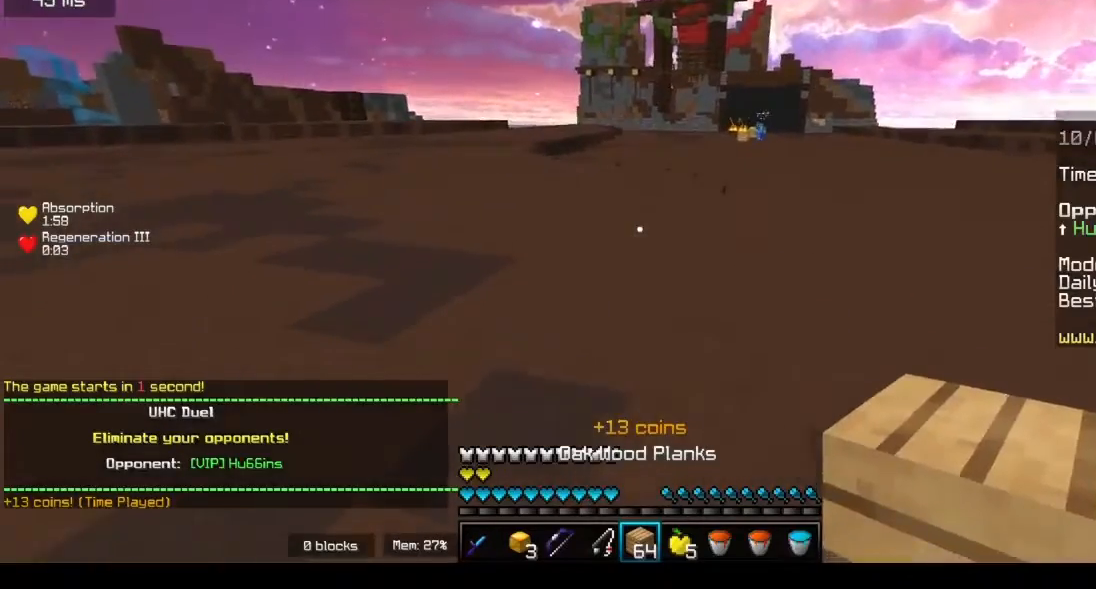
{"keys": ["w"], "mouse": [], "events": [[67, "mouse_right", "down"], [150, "a", "up"], [233, "mouse_right", "up"]]}
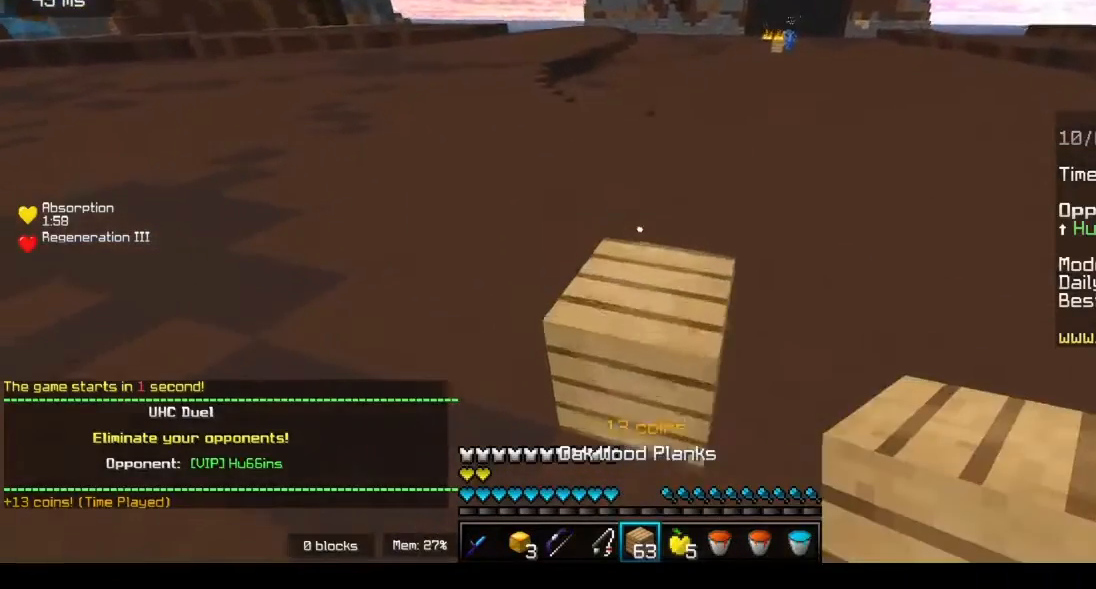
{"keys": ["a", "w"], "mouse": [], "events": [[283, "a", "down"]]}
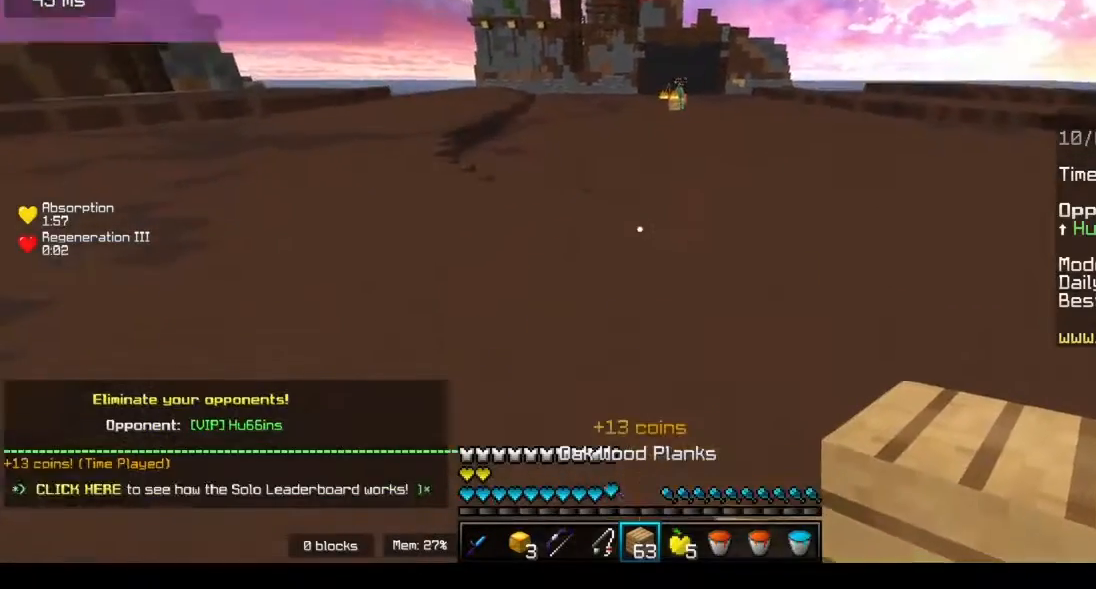
{"keys": ["a", "w"], "mouse": [], "events": []}
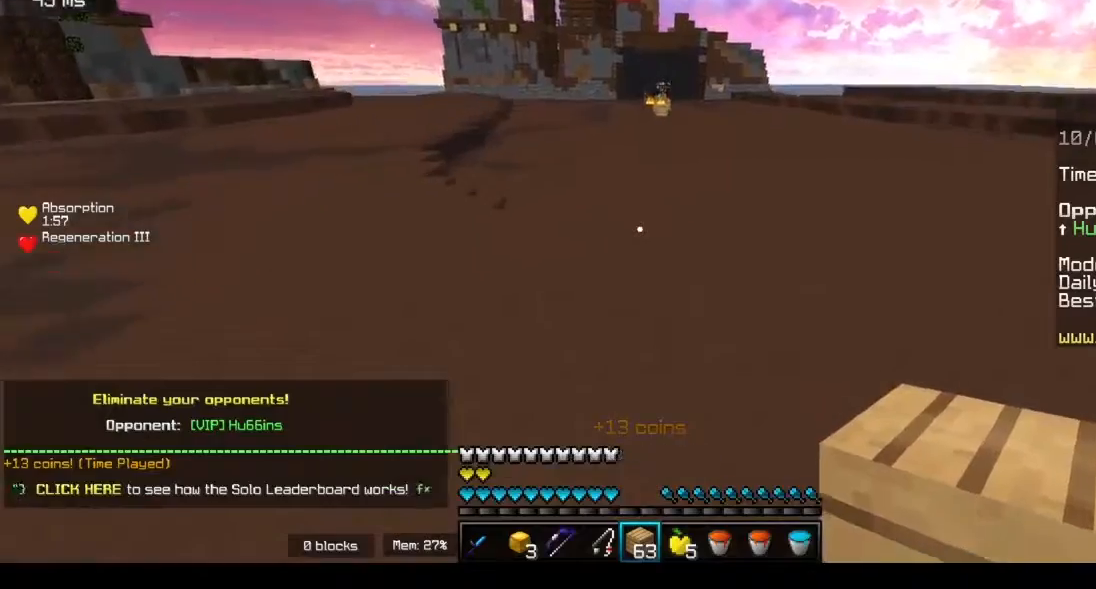
{"keys": ["w"], "mouse": ["left", "right"], "events": [[417, "a", "up"], [417, "mouse_left", "down"], [483, "mouse_right", "down"]]}
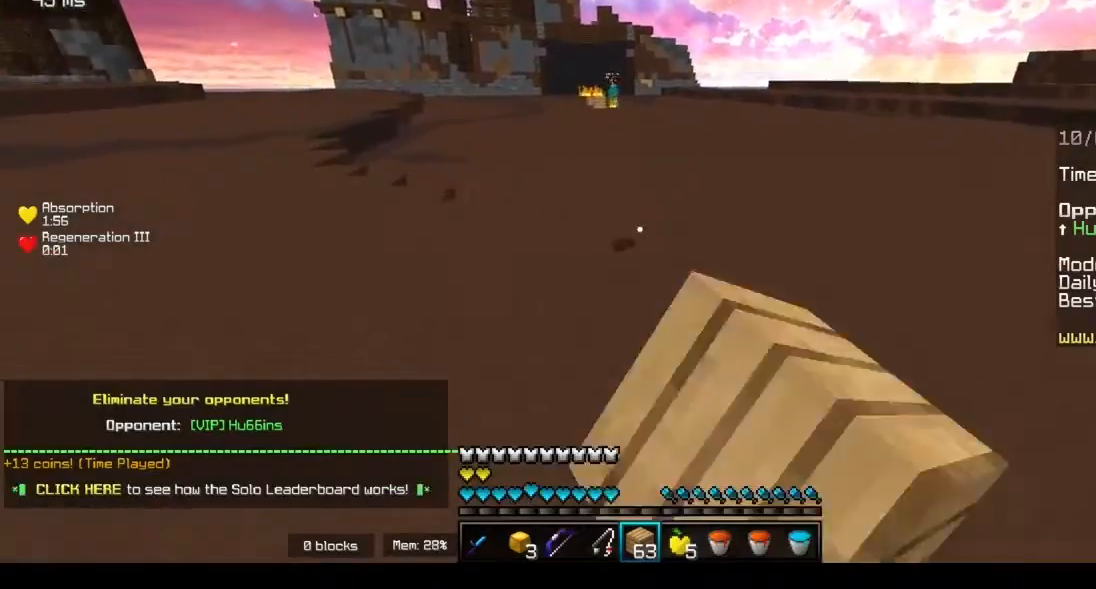
{"keys": ["w"], "mouse": [], "events": [[83, "mouse_left", "up"], [117, "mouse_right", "up"]]}
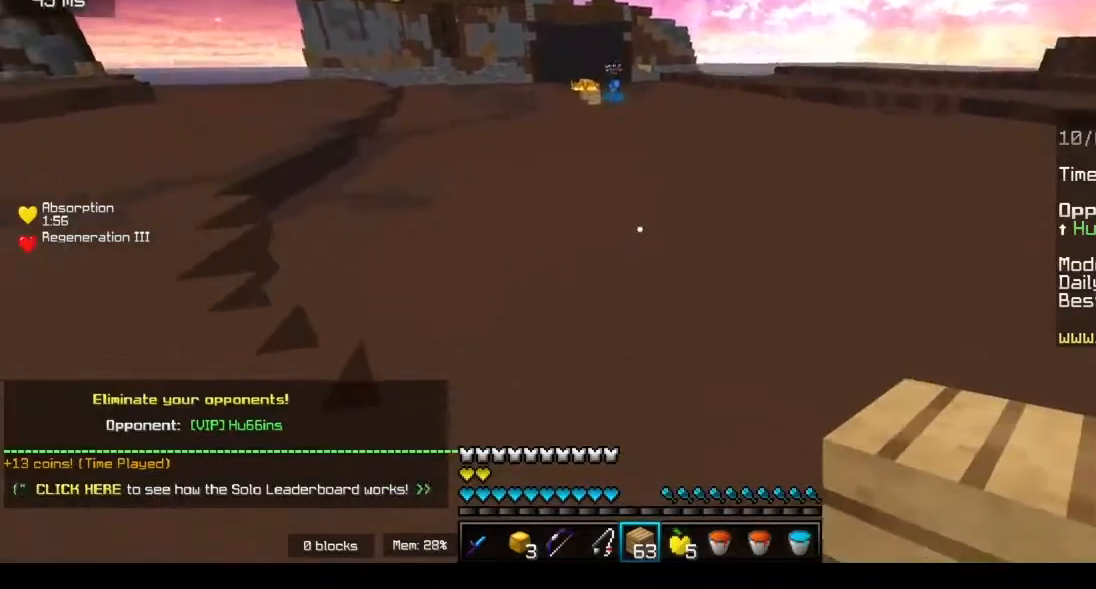
{"keys": ["w"], "mouse": [], "events": [[150, "mouse_right", "down"], [283, "mouse_right", "up"]]}
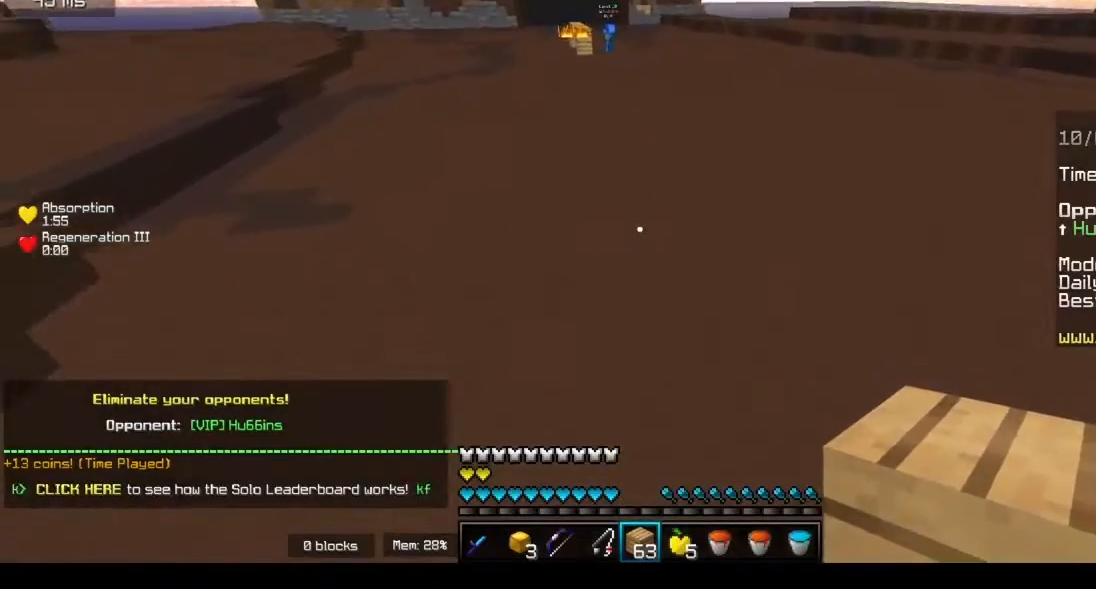
{"keys": ["w"], "mouse": ["right"], "events": [[283, "mouse_right", "down"]]}
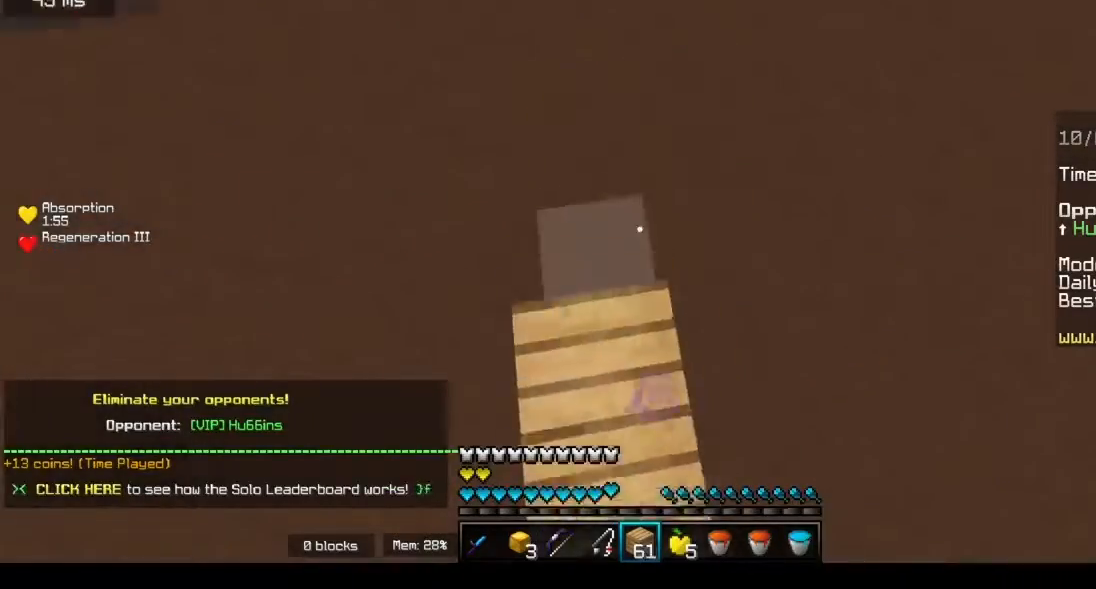
{"keys": ["w"], "mouse": [], "events": [[317, "mouse_right", "up"]]}
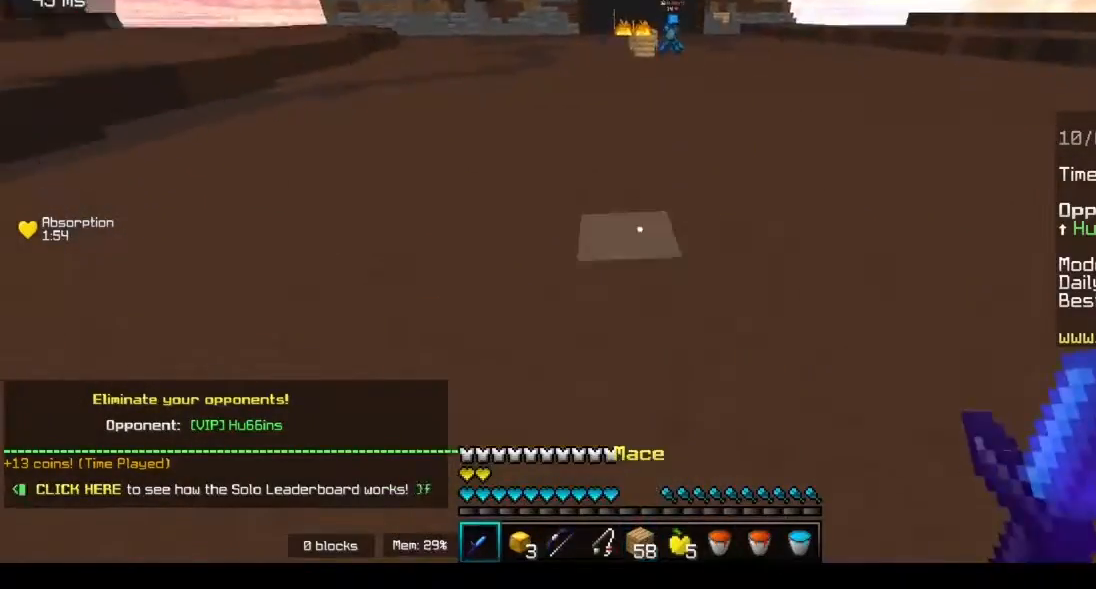
{"keys": ["w"], "mouse": [], "events": []}
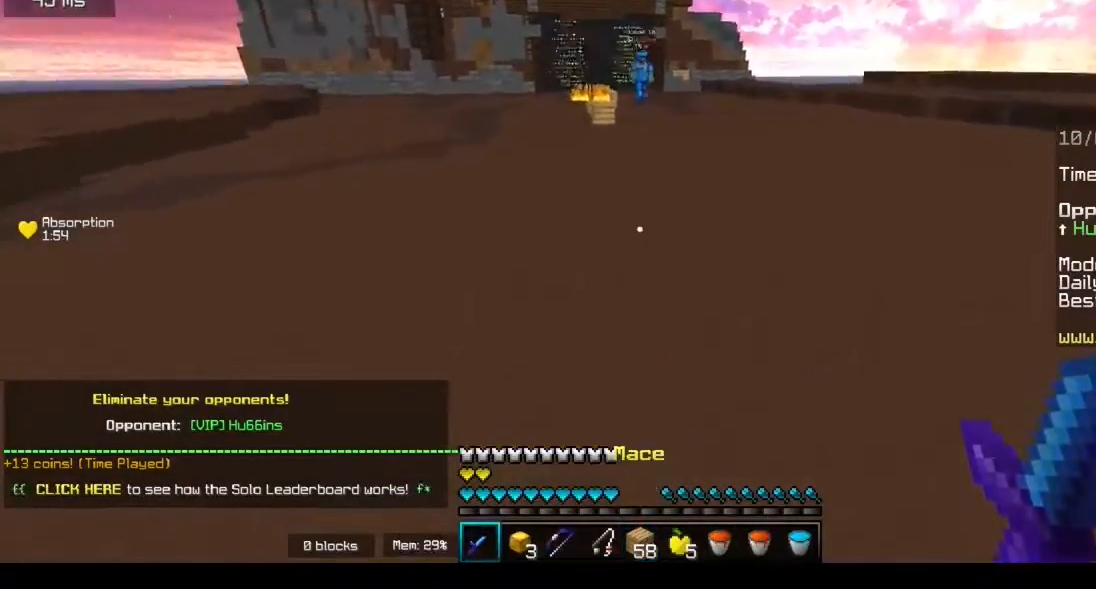
{"keys": ["a", "w"], "mouse": [], "events": [[383, "a", "down"]]}
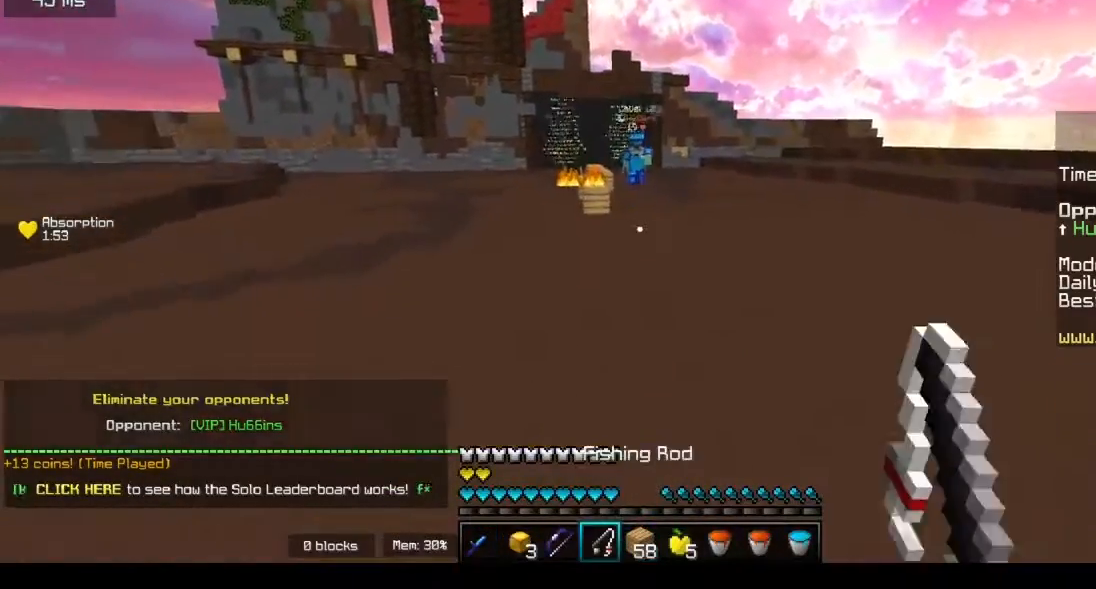
{"keys": ["a", "w"], "mouse": [], "events": [[283, "mouse_right", "down"], [450, "mouse_right", "up"]]}
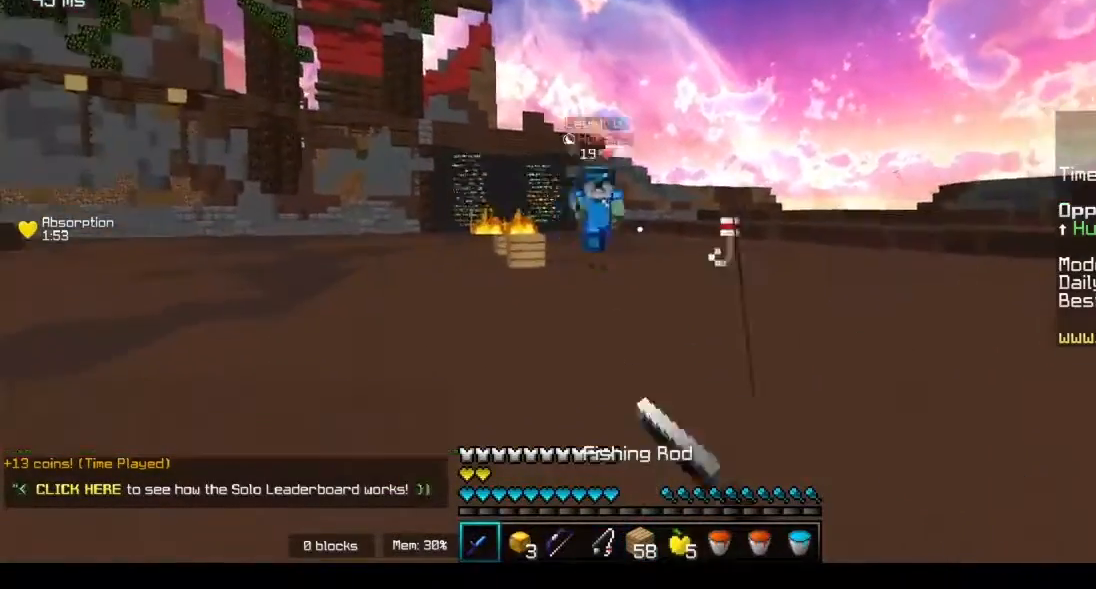
{"keys": ["w"], "mouse": ["left"], "events": [[250, "a", "up"], [450, "mouse_left", "down"]]}
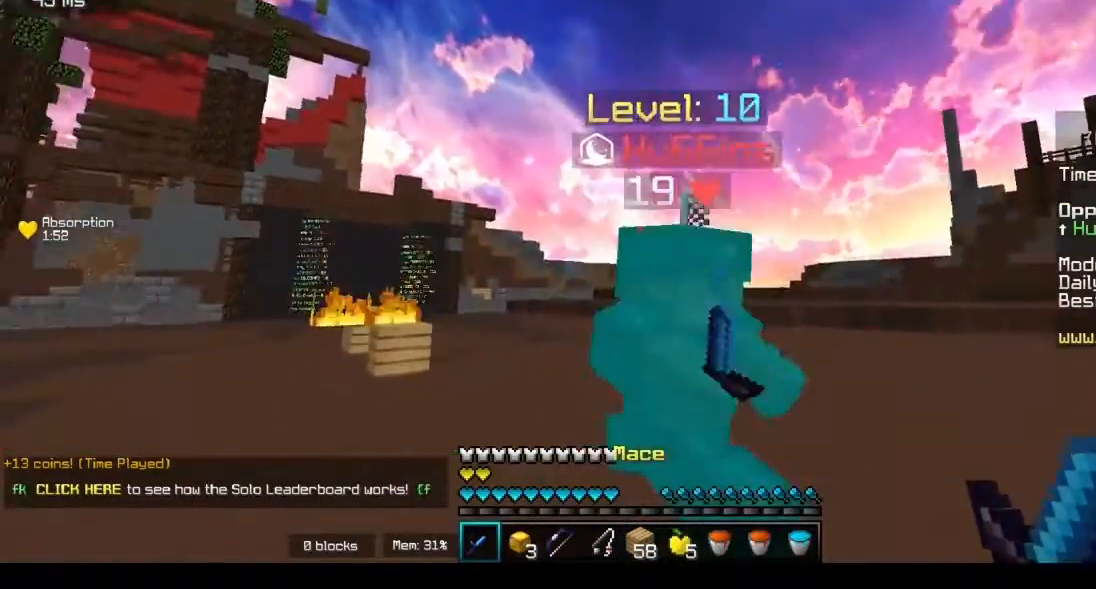
{"keys": ["d", "s"], "mouse": ["left"], "events": [[50, "d", "down"], [417, "mouse_left", "up"], [417, "w", "up"], [450, "mouse_left", "down"], [450, "s", "down"]]}
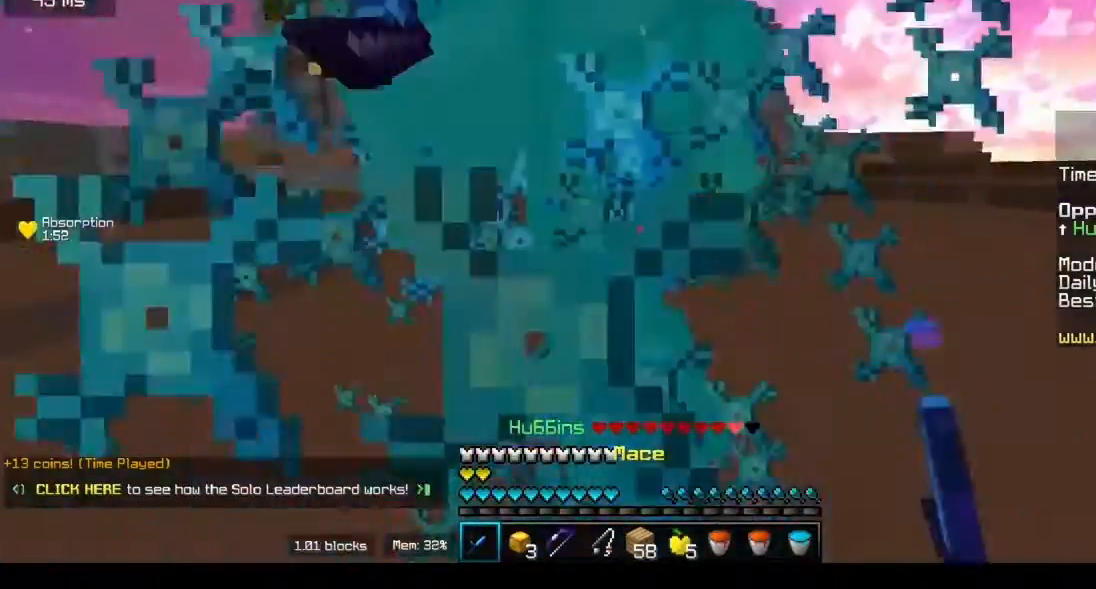
{"keys": ["a", "w"], "mouse": ["left"], "events": [[183, "s", "up"], [183, "w", "down"], [283, "a", "down"], [283, "d", "up"]]}
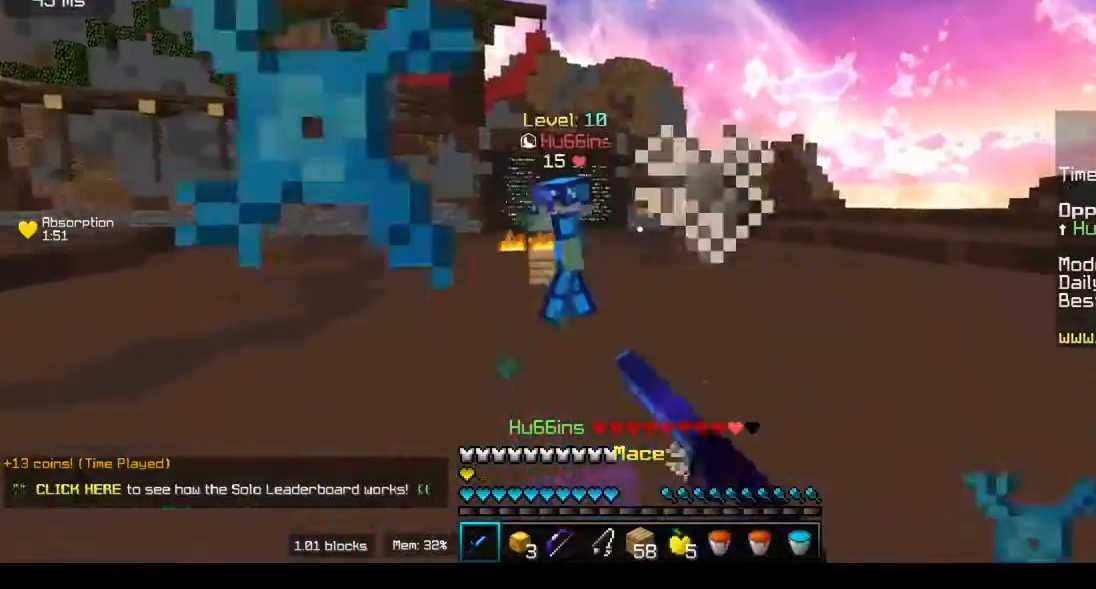
{"keys": ["a", "w"], "mouse": [], "events": [[83, "mouse_left", "up"], [283, "mouse_right", "down"], [383, "mouse_right", "up"]]}
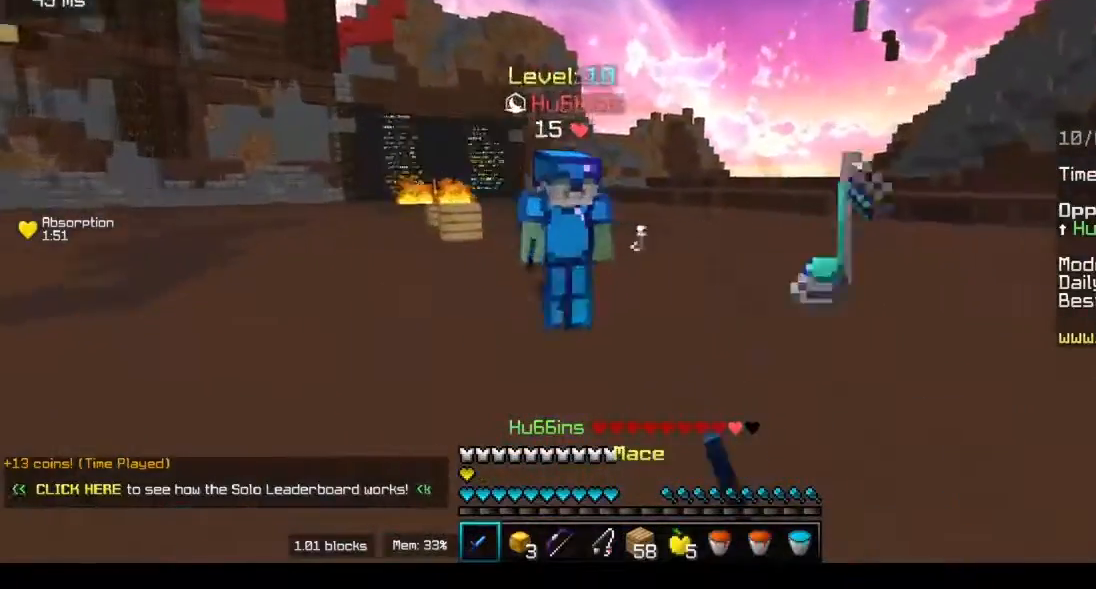
{"keys": ["d", "w"], "mouse": ["left"], "events": [[50, "mouse_left", "down"], [417, "d", "down"], [483, "a", "up"]]}
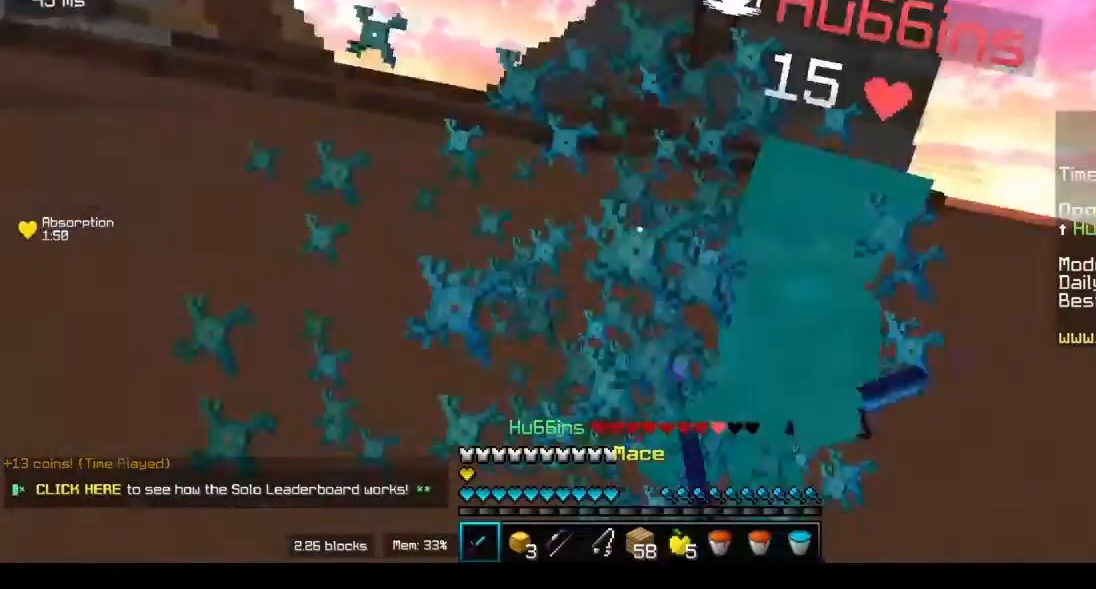
{"keys": ["w"], "mouse": ["left"], "events": [[50, "w", "up"], [150, "w", "down"], [417, "d", "up"]]}
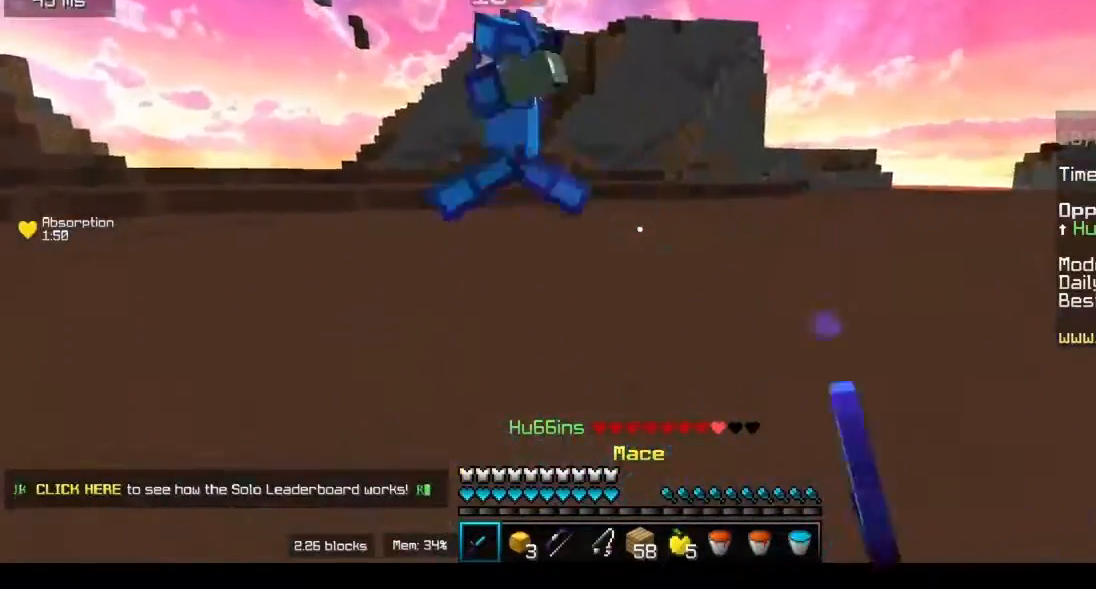
{"keys": ["w"], "mouse": ["left"], "events": []}
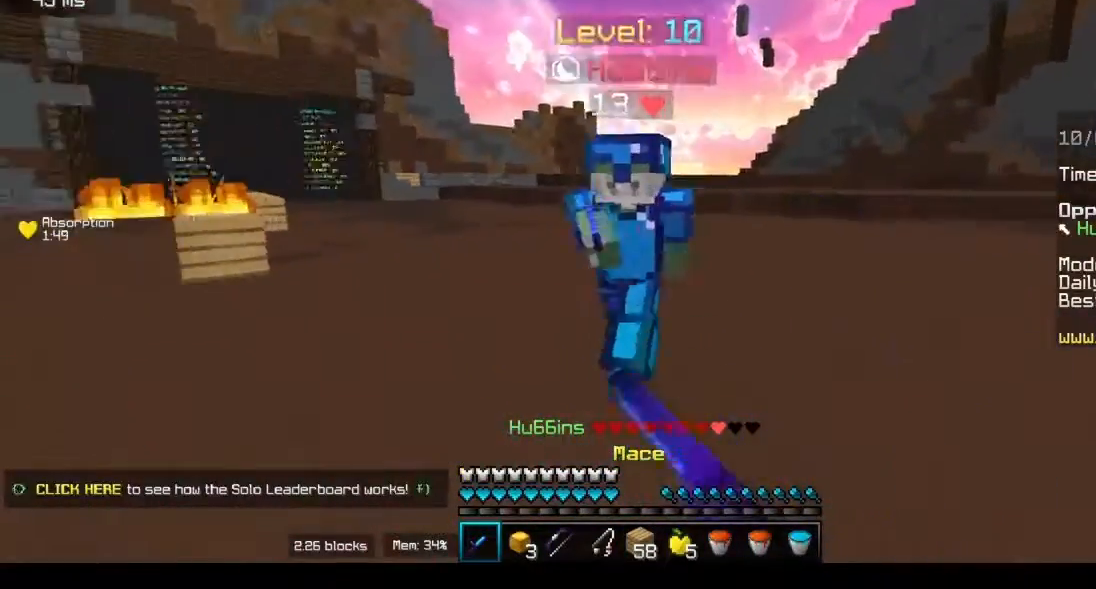
{"keys": ["w"], "mouse": ["left", "right"], "events": [[283, "mouse_right", "down"]]}
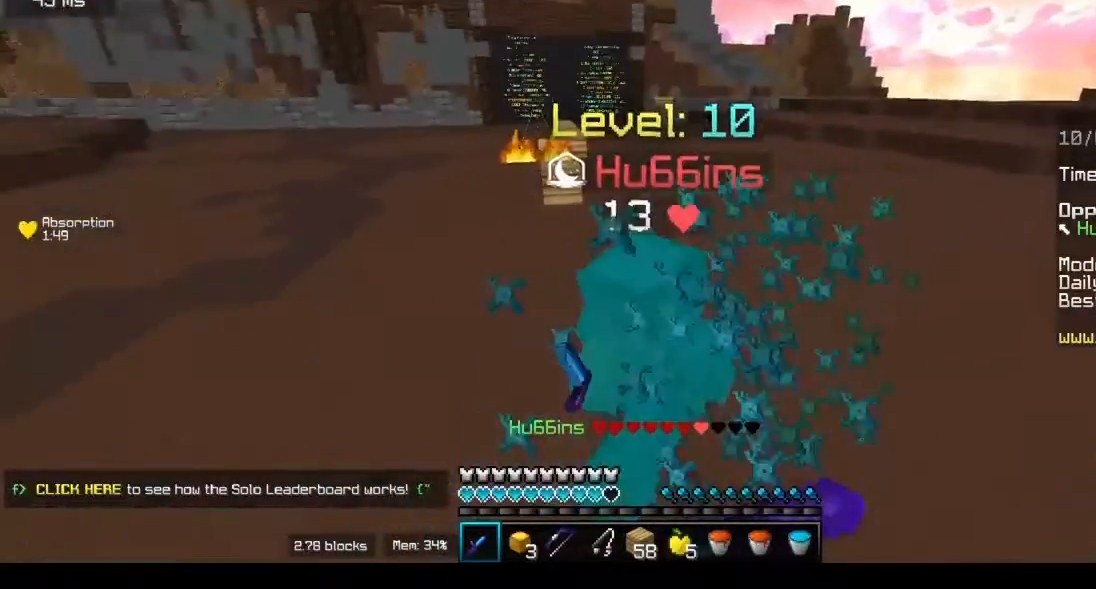
{"keys": ["w"], "mouse": [], "events": [[83, "mouse_right", "up"], [483, "mouse_left", "up"]]}
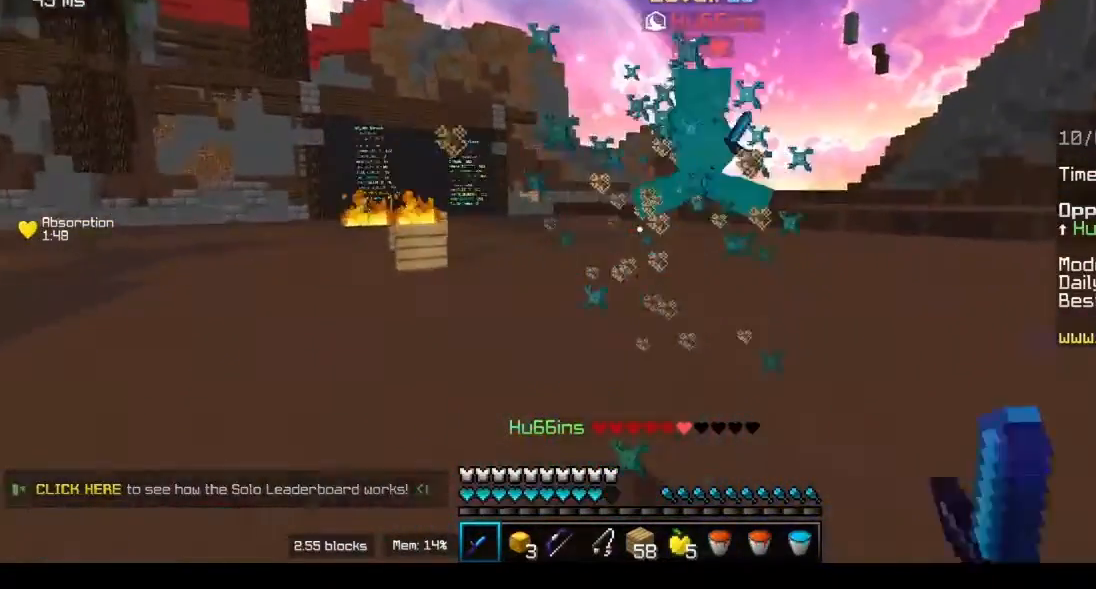
{"keys": ["w"], "mouse": [], "events": [[17, "mouse_left", "down"], [333, "mouse_left", "up"]]}
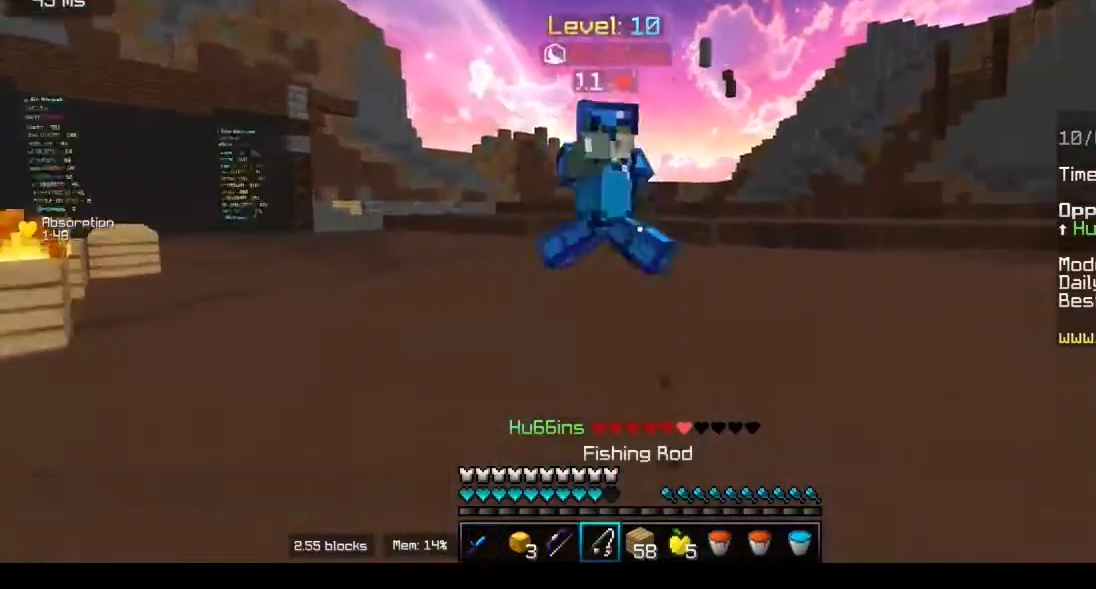
{"keys": ["w"], "mouse": ["left"], "events": [[17, "mouse_right", "down"], [150, "mouse_left", "down"], [150, "mouse_right", "up"]]}
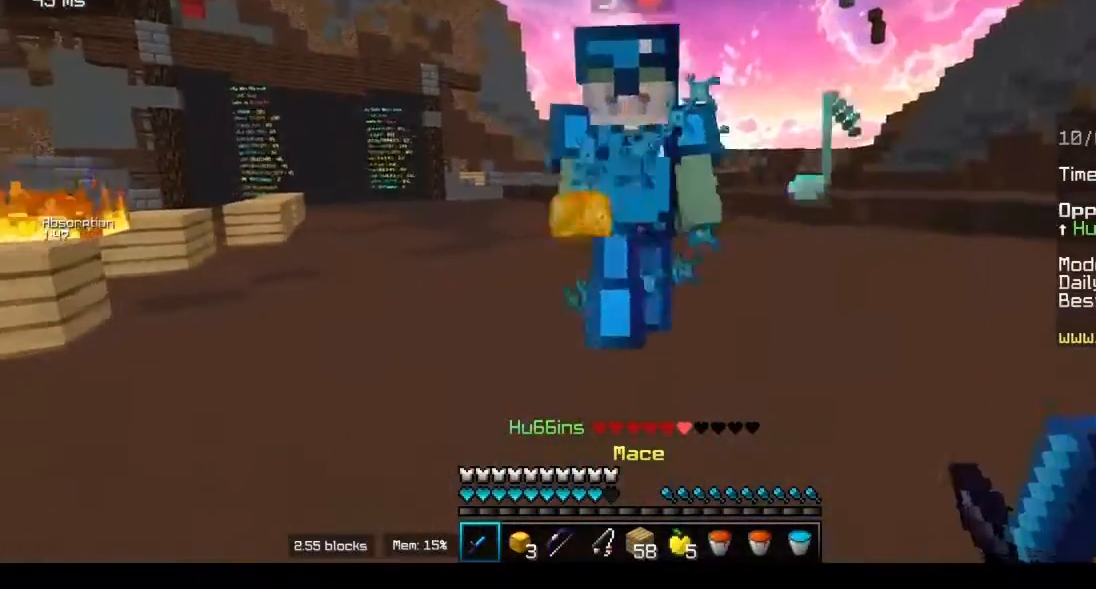
{"keys": [], "mouse": ["left"], "events": [[250, "w", "up"]]}
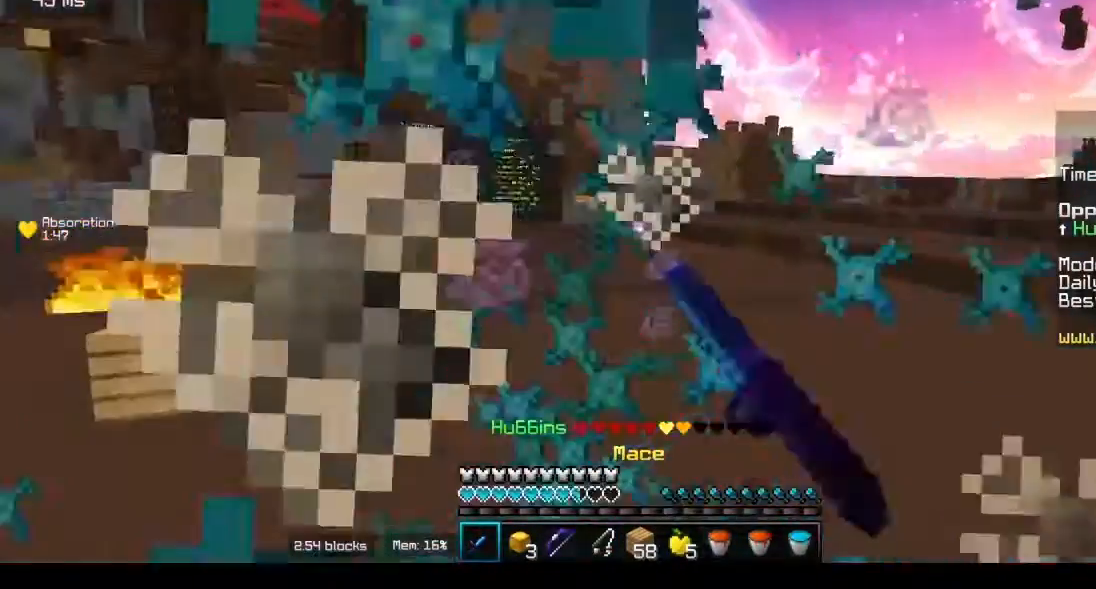
{"keys": ["a", "w"], "mouse": ["right"], "events": [[183, "w", "down"], [383, "a", "down"], [417, "mouse_left", "up"], [483, "mouse_right", "down"]]}